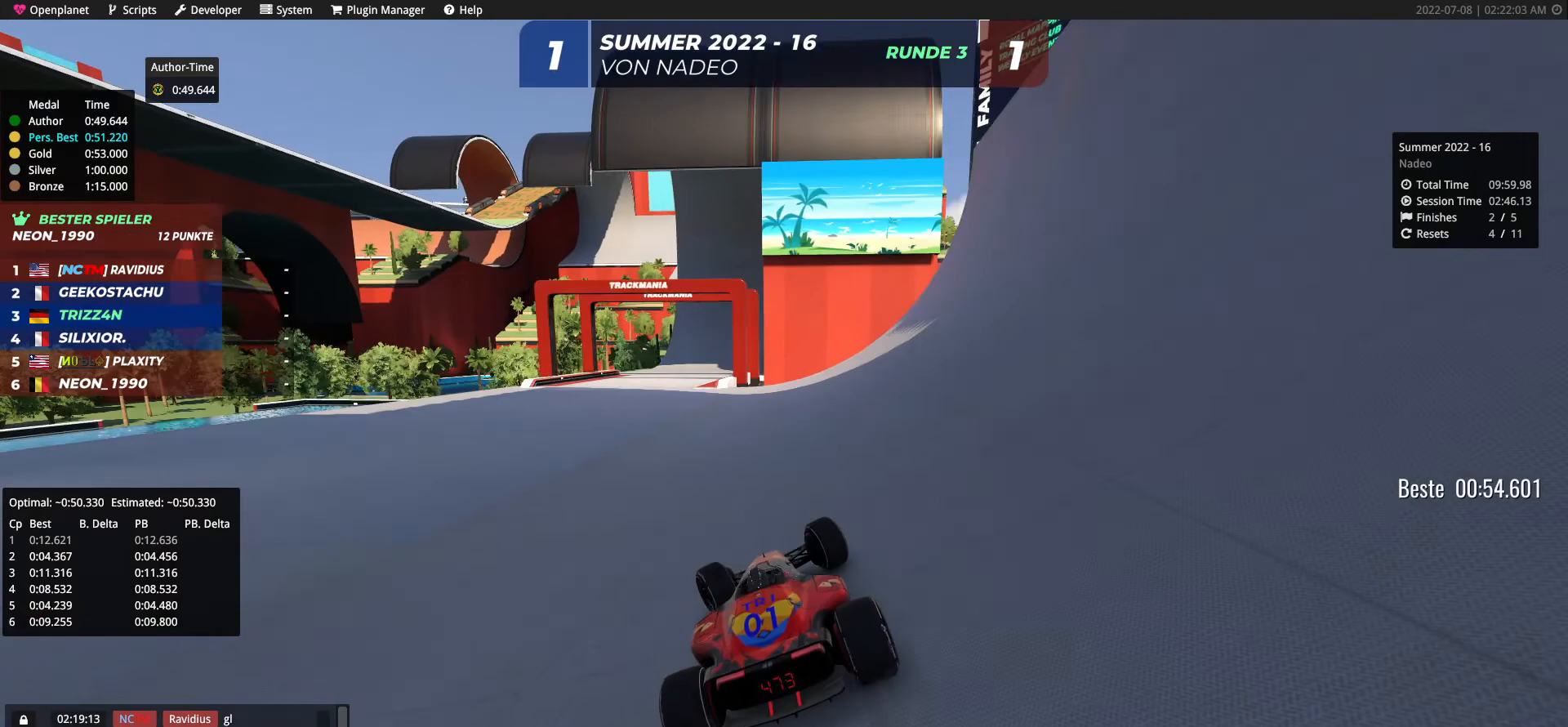
Gameplay with keyboard; each line is a JSON object with the keys held at the frame after it. "events" lists presses ("down") and releases ("up") of "down", "left", "right" and "up" between this image and that frame as [ms after this image, input, new state], when the widget could be followed in between. No other keys are recorded. Mouse input is not recorded.
{"keys": ["right", "up"], "events": [[183, "left", "up"], [183, "right", "down"]]}
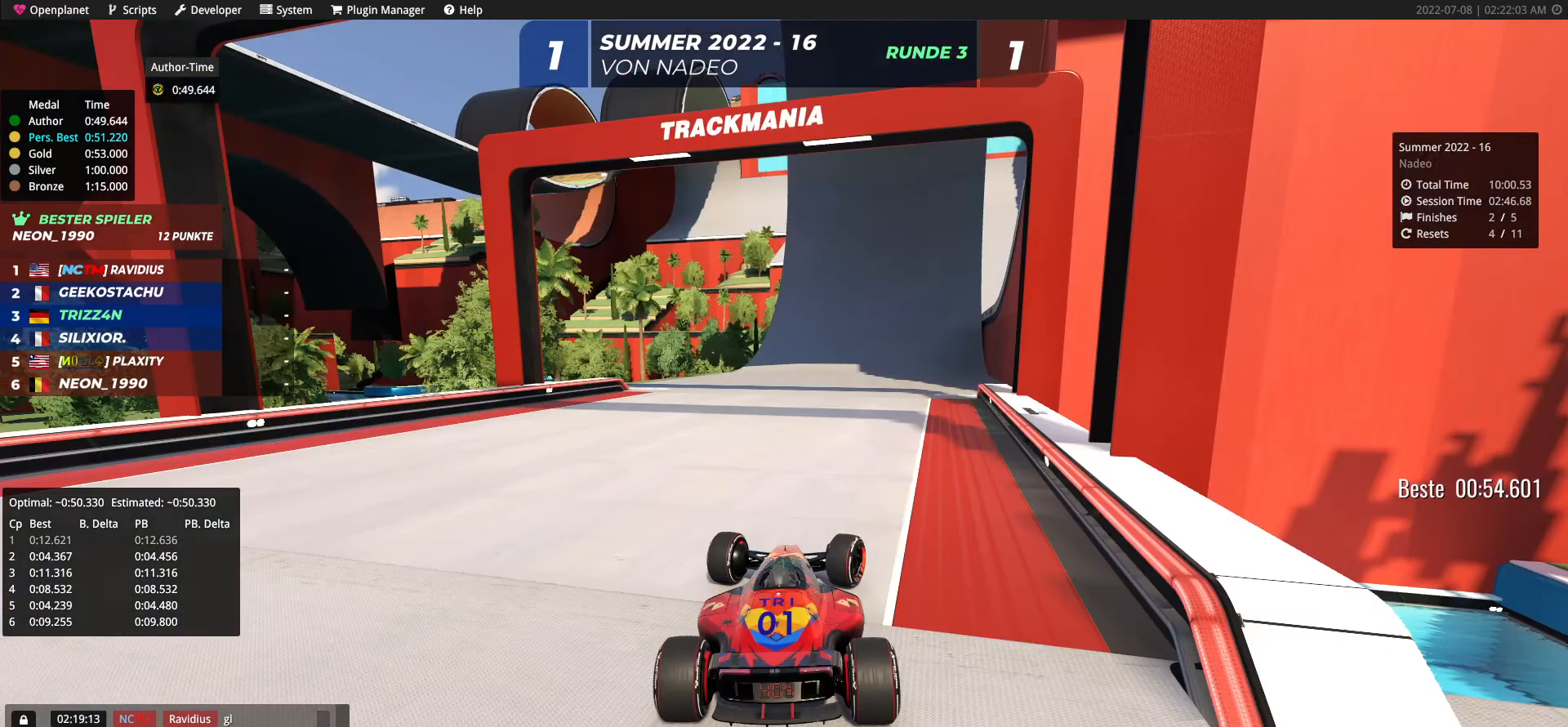
{"keys": ["up"], "events": [[417, "right", "up"]]}
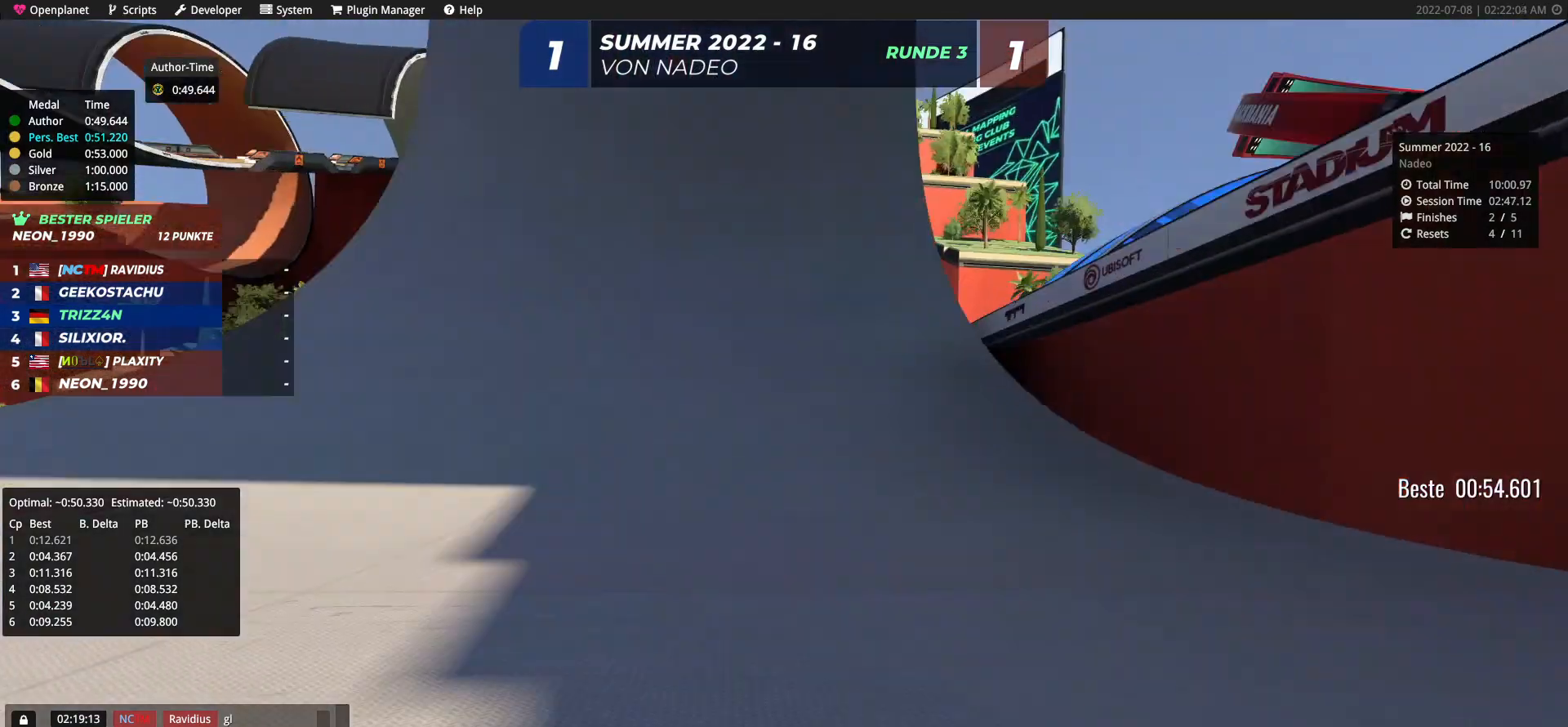
{"keys": ["up"], "events": []}
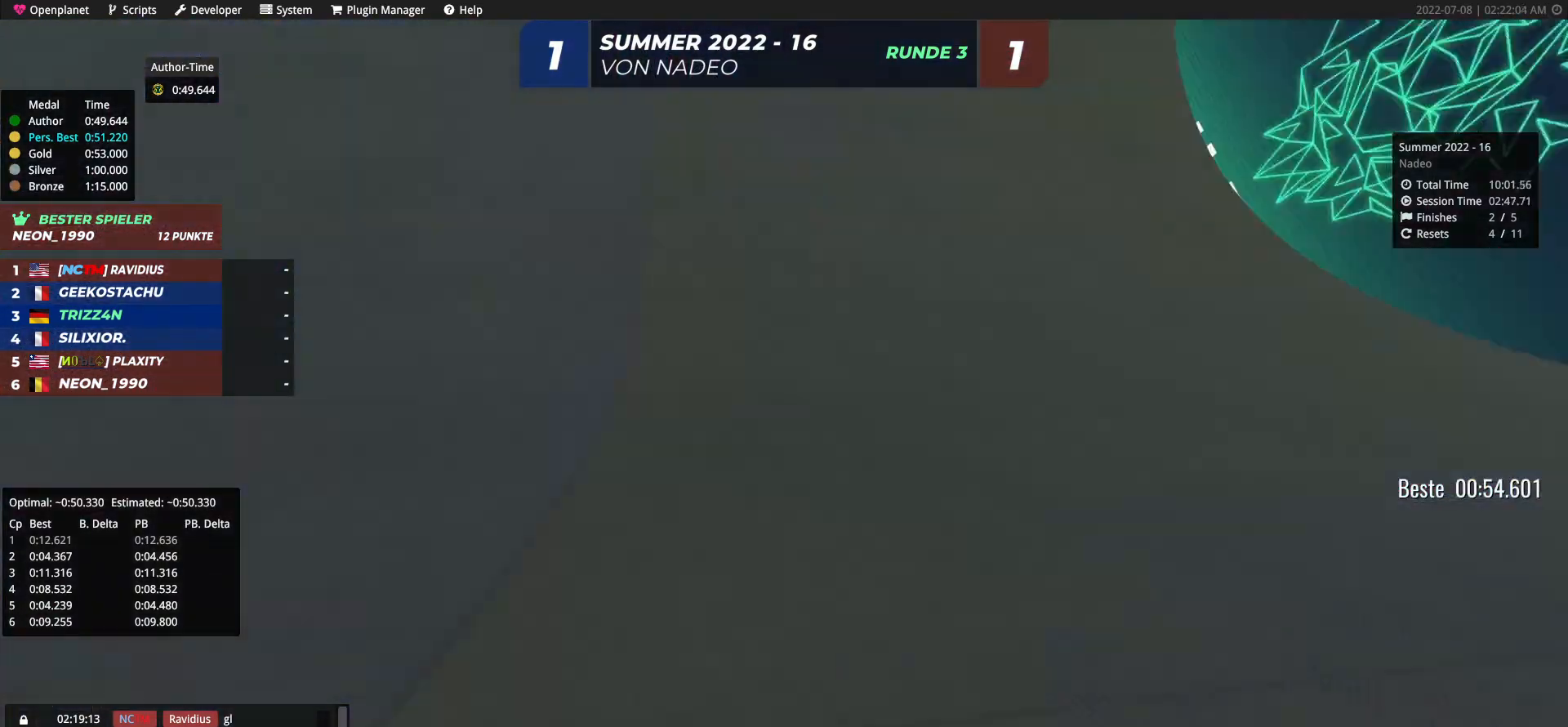
{"keys": ["up"], "events": []}
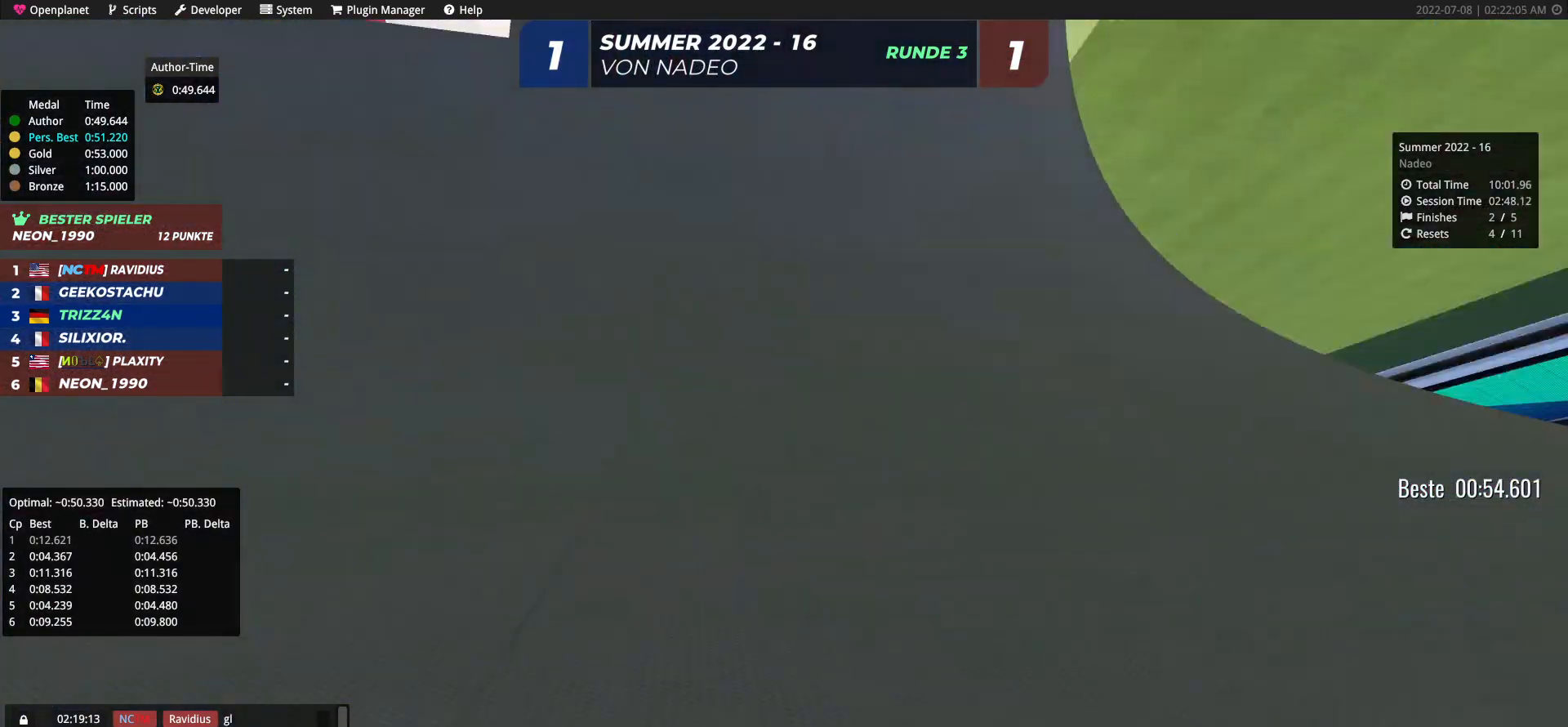
{"keys": ["left", "up"], "events": [[150, "left", "down"], [333, "left", "up"], [400, "left", "down"]]}
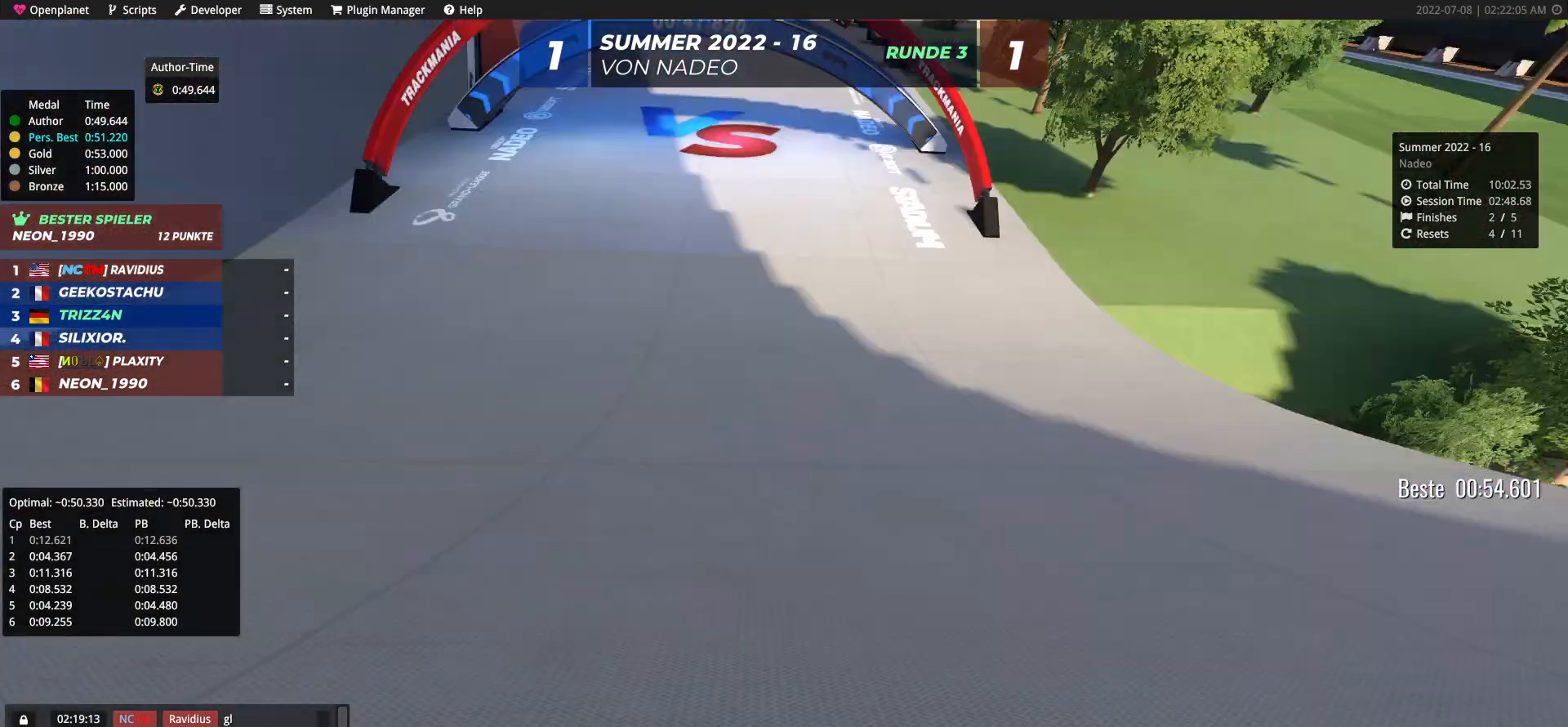
{"keys": ["left", "up"], "events": [[67, "left", "up"], [167, "left", "down"]]}
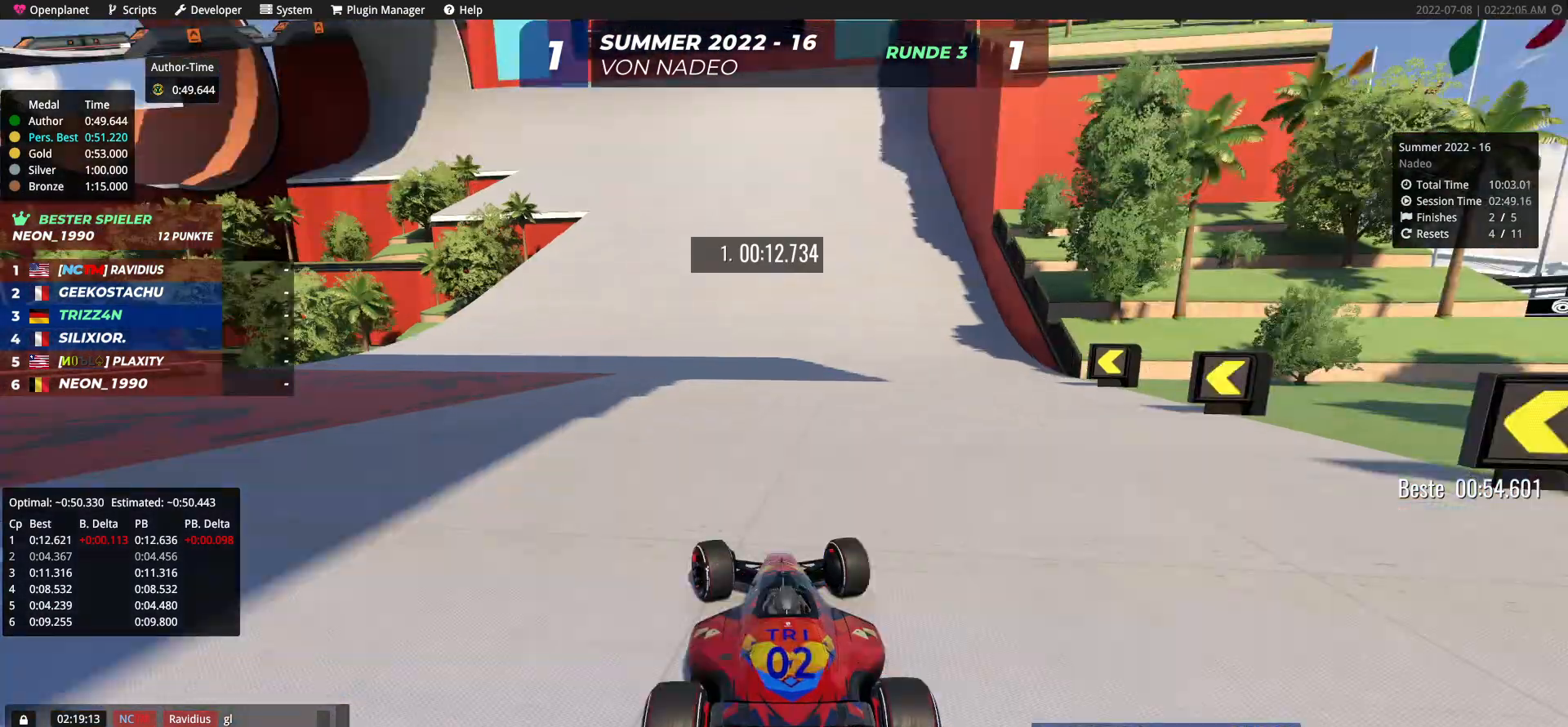
{"keys": ["up"], "events": [[217, "left", "up"]]}
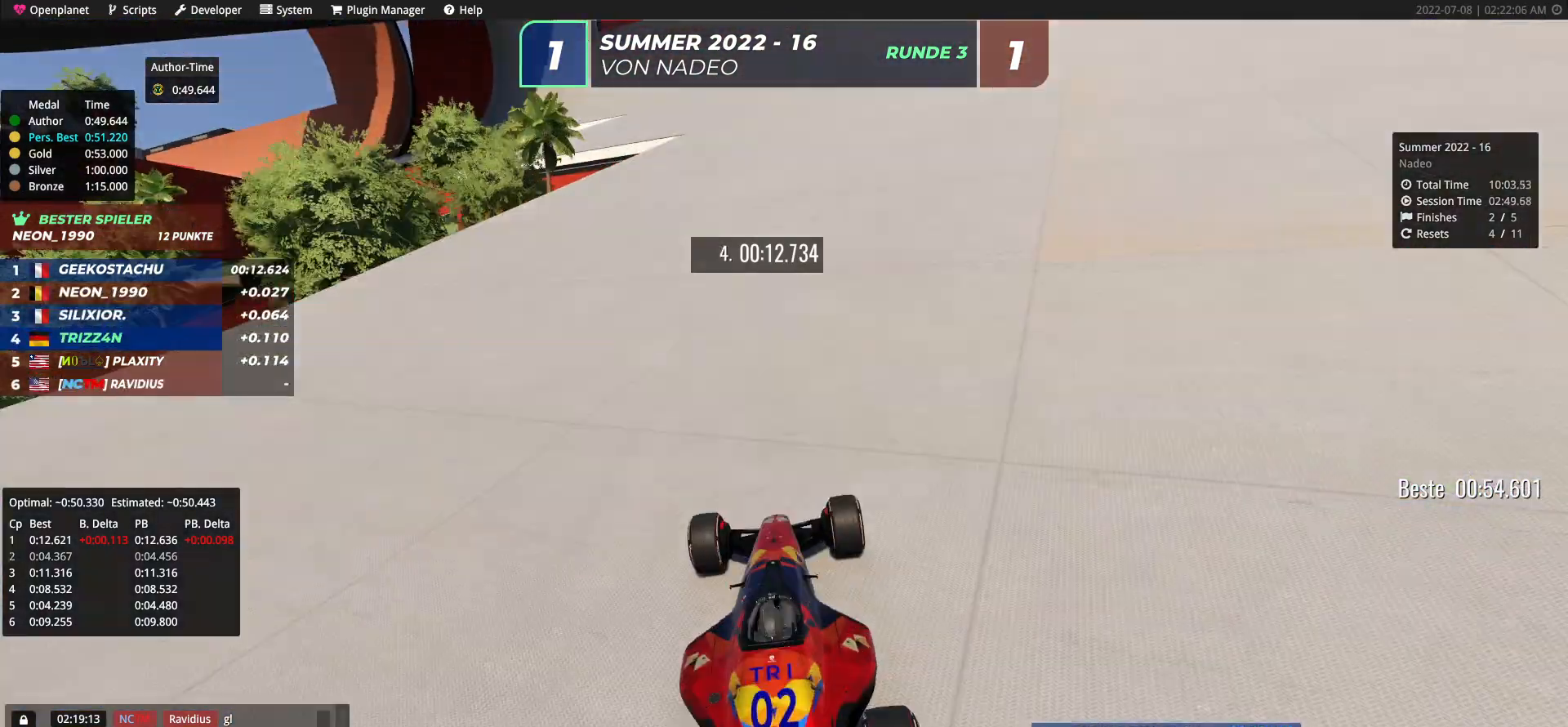
{"keys": ["left", "up"], "events": [[83, "left", "down"]]}
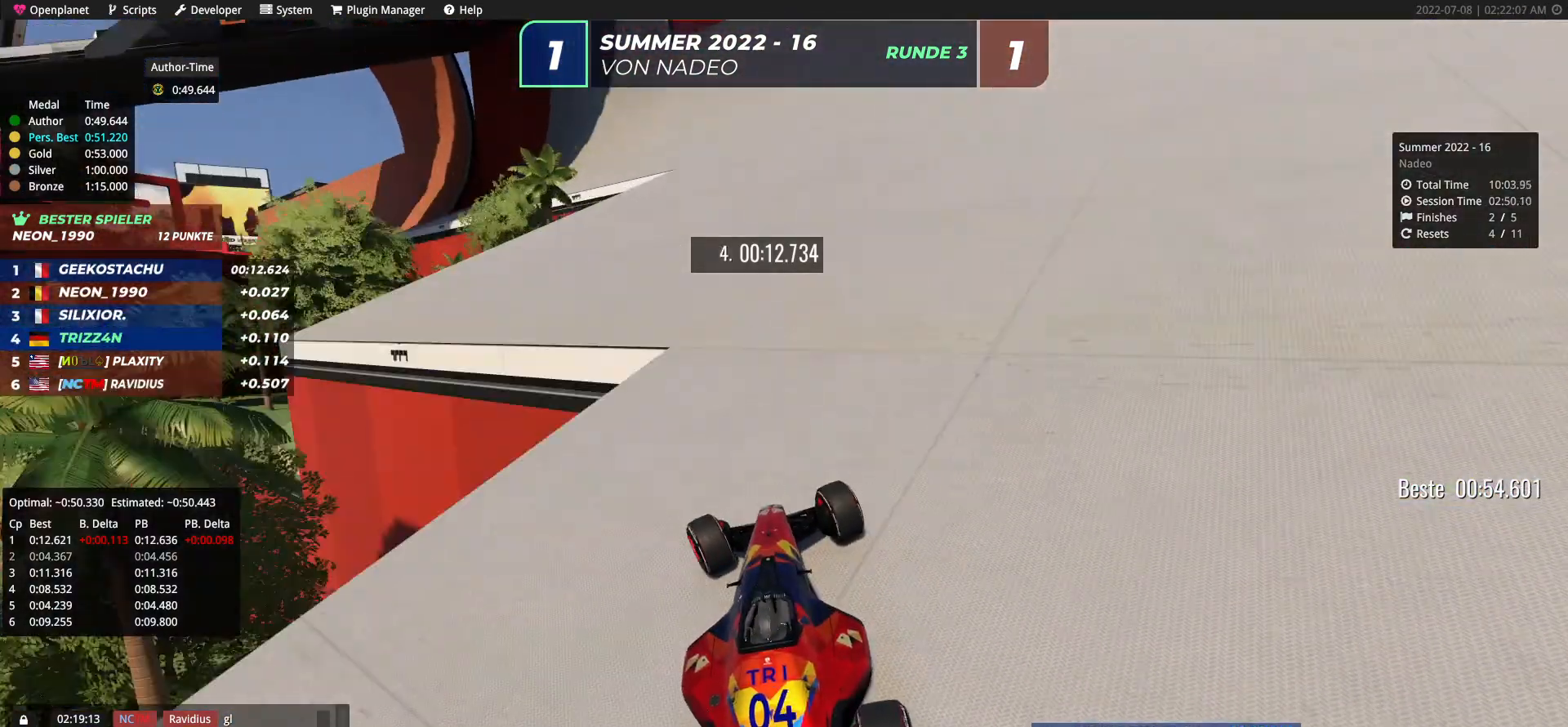
{"keys": ["left", "up"], "events": [[133, "left", "up"], [183, "left", "down"]]}
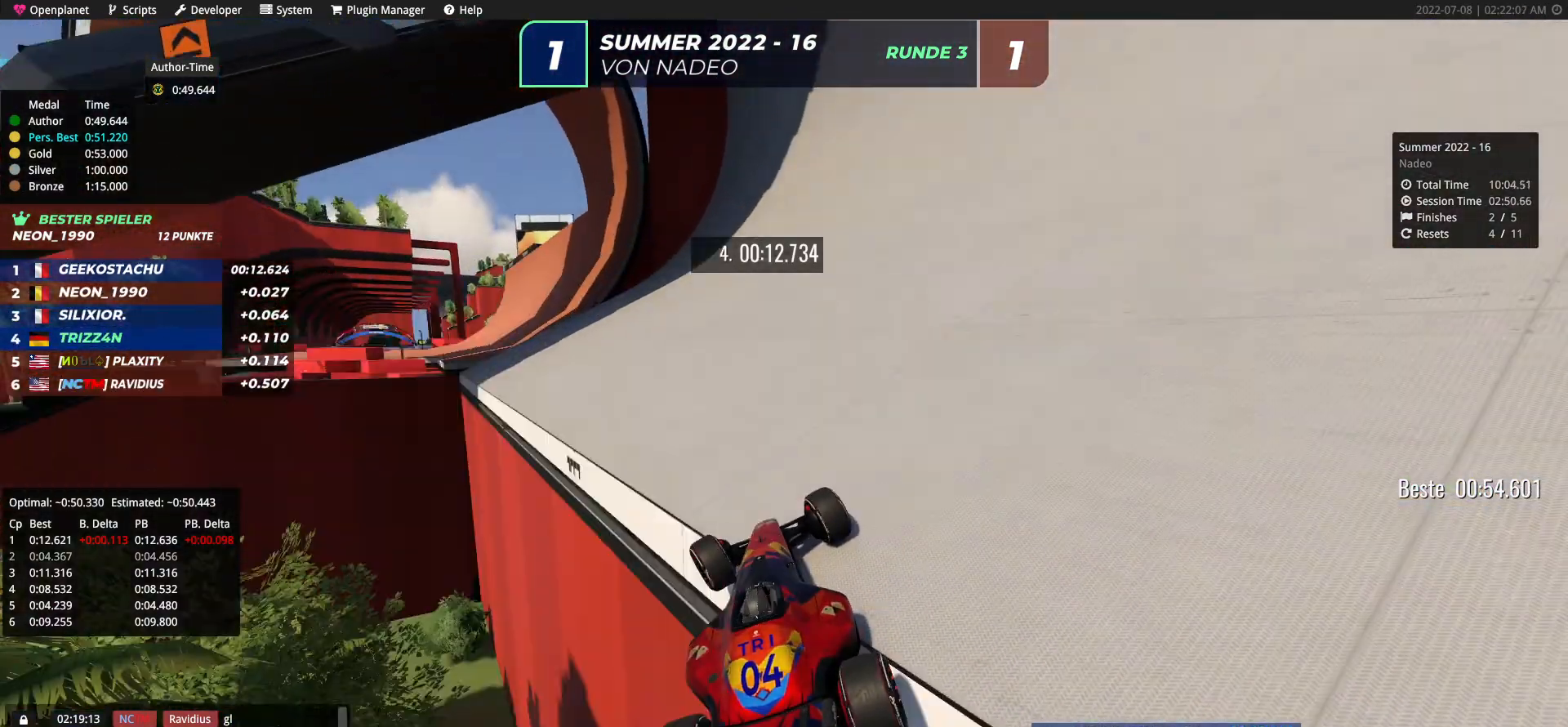
{"keys": ["up"], "events": [[467, "left", "up"]]}
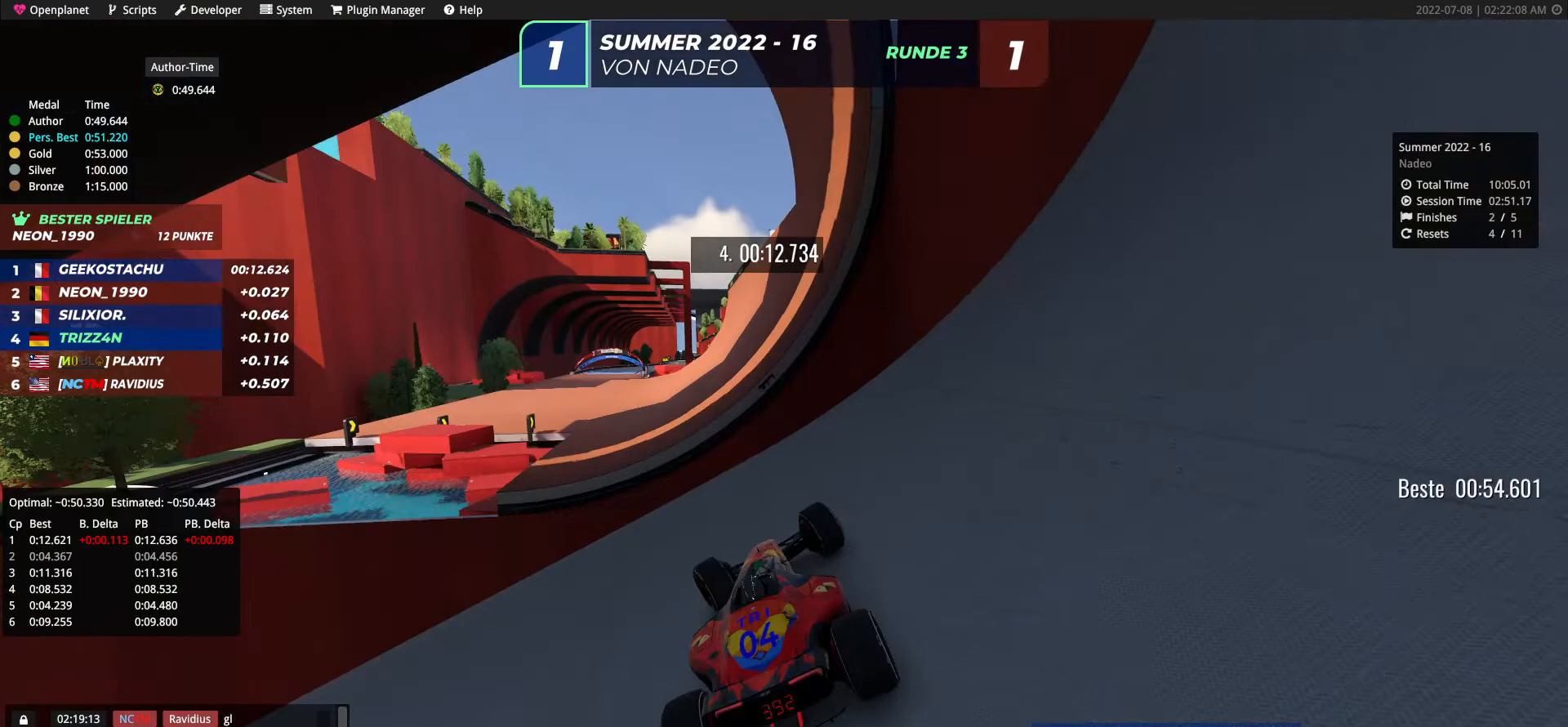
{"keys": ["up"], "events": []}
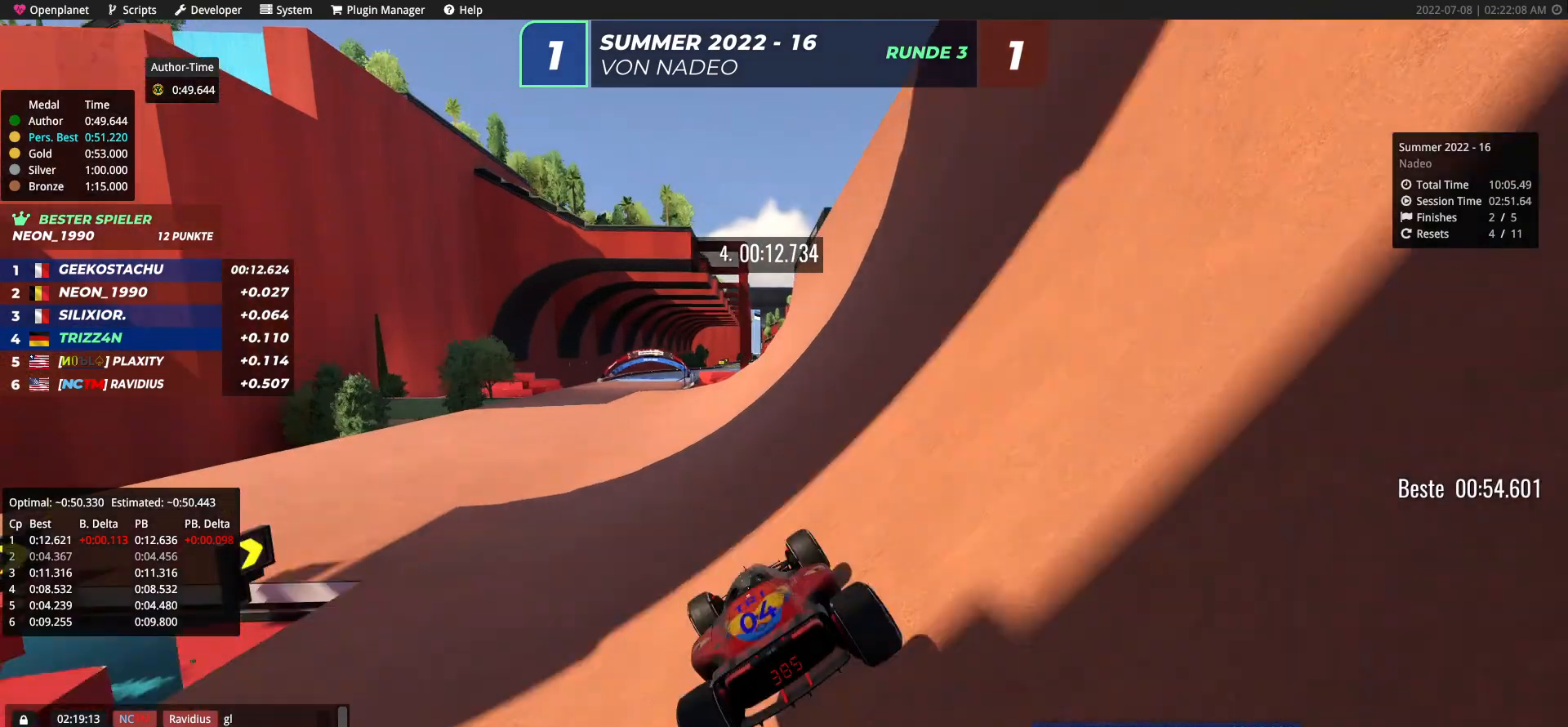
{"keys": ["up"], "events": [[17, "left", "down"], [117, "left", "up"]]}
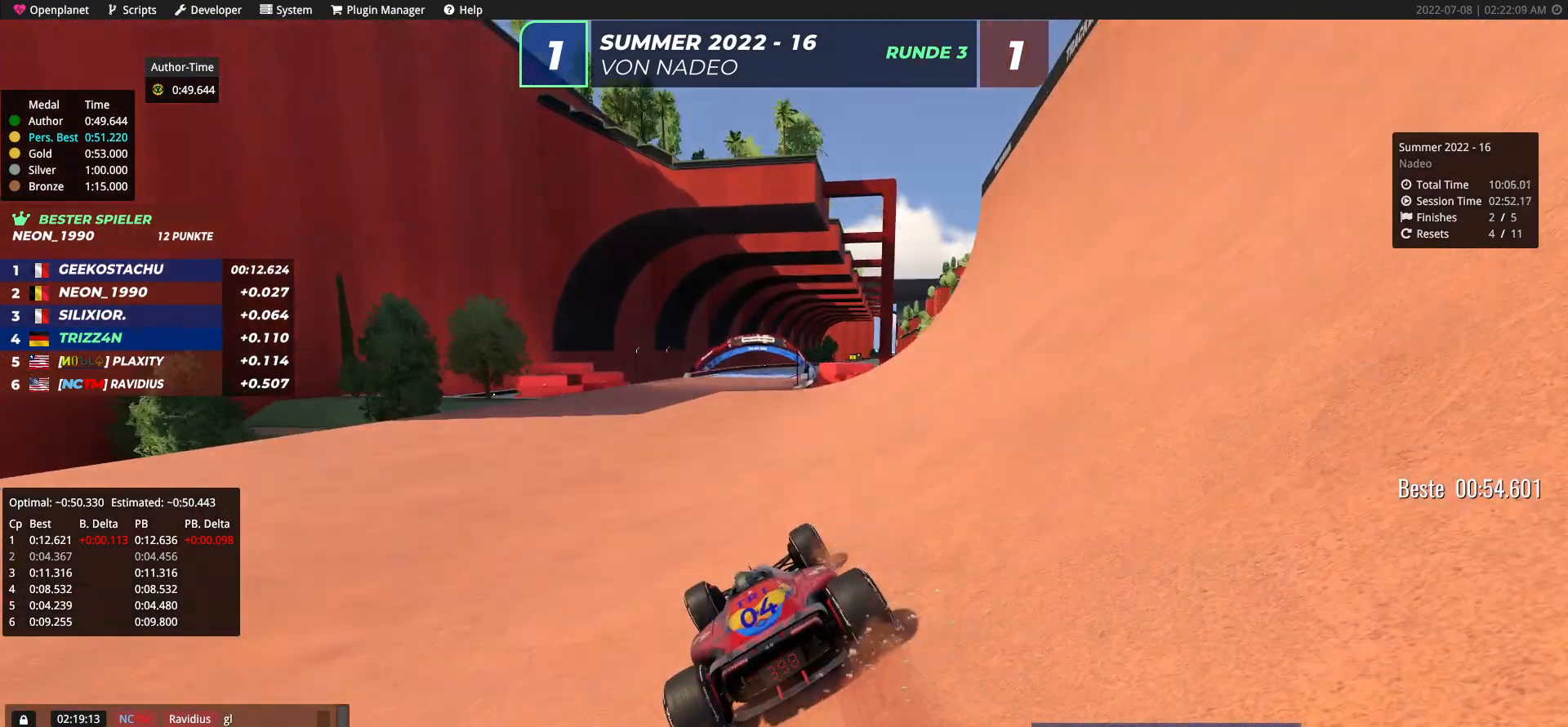
{"keys": ["up"], "events": [[150, "right", "down"], [250, "right", "up"], [317, "right", "down"], [433, "right", "up"]]}
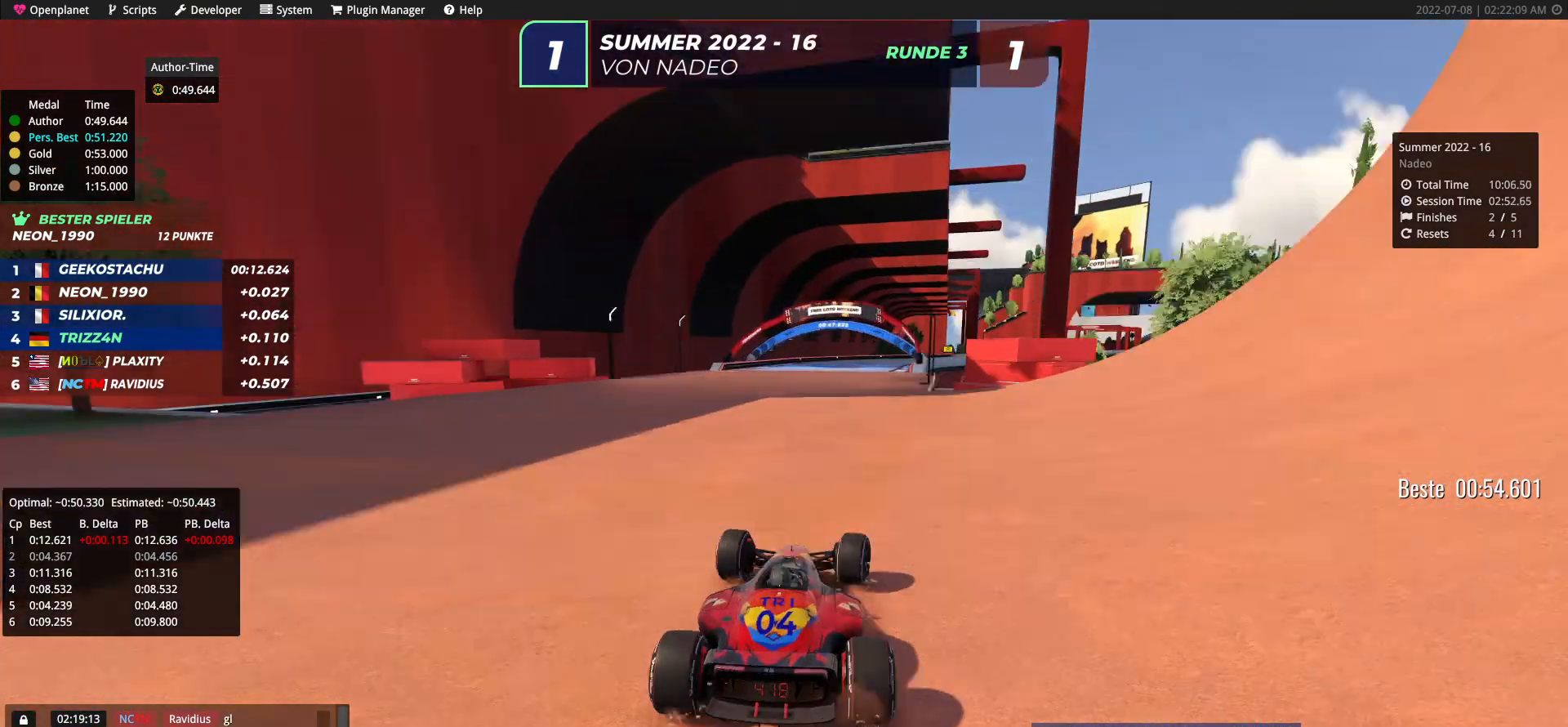
{"keys": ["up"], "events": [[17, "right", "down"], [100, "right", "up"], [267, "right", "down"], [450, "right", "up"]]}
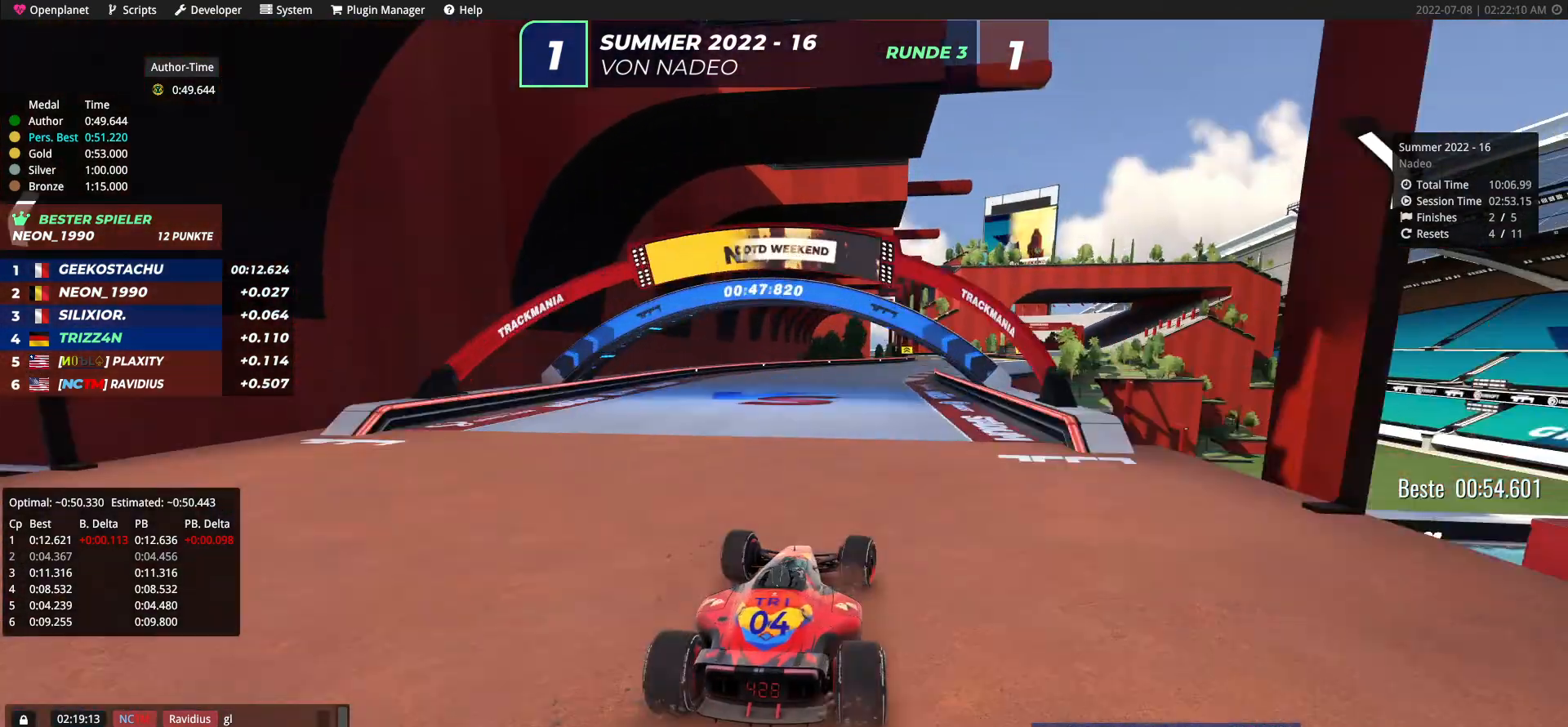
{"keys": ["up"], "events": [[117, "right", "down"], [317, "right", "up"], [383, "right", "down"], [483, "right", "up"]]}
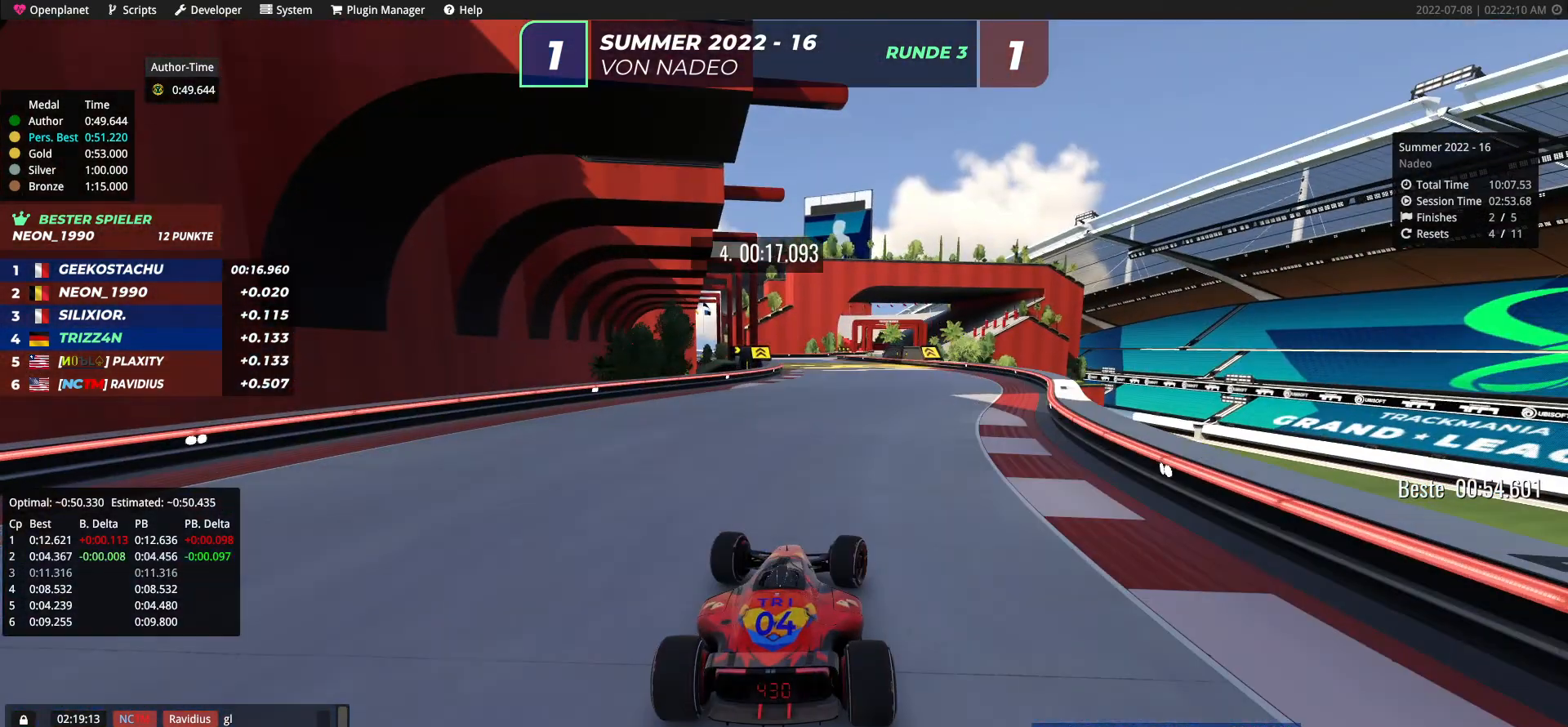
{"keys": ["up"], "events": [[100, "left", "down"], [467, "left", "up"]]}
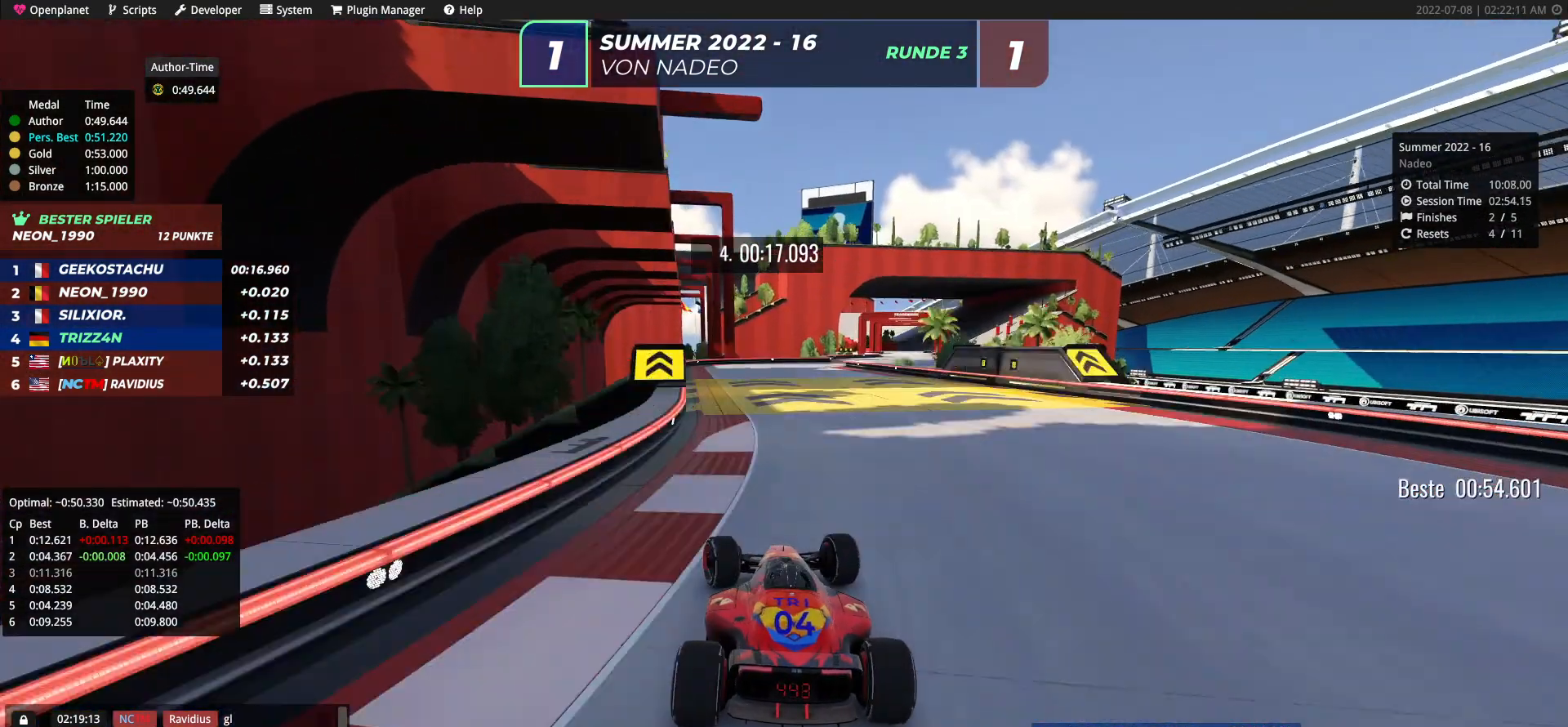
{"keys": ["right", "up"], "events": [[67, "right", "down"]]}
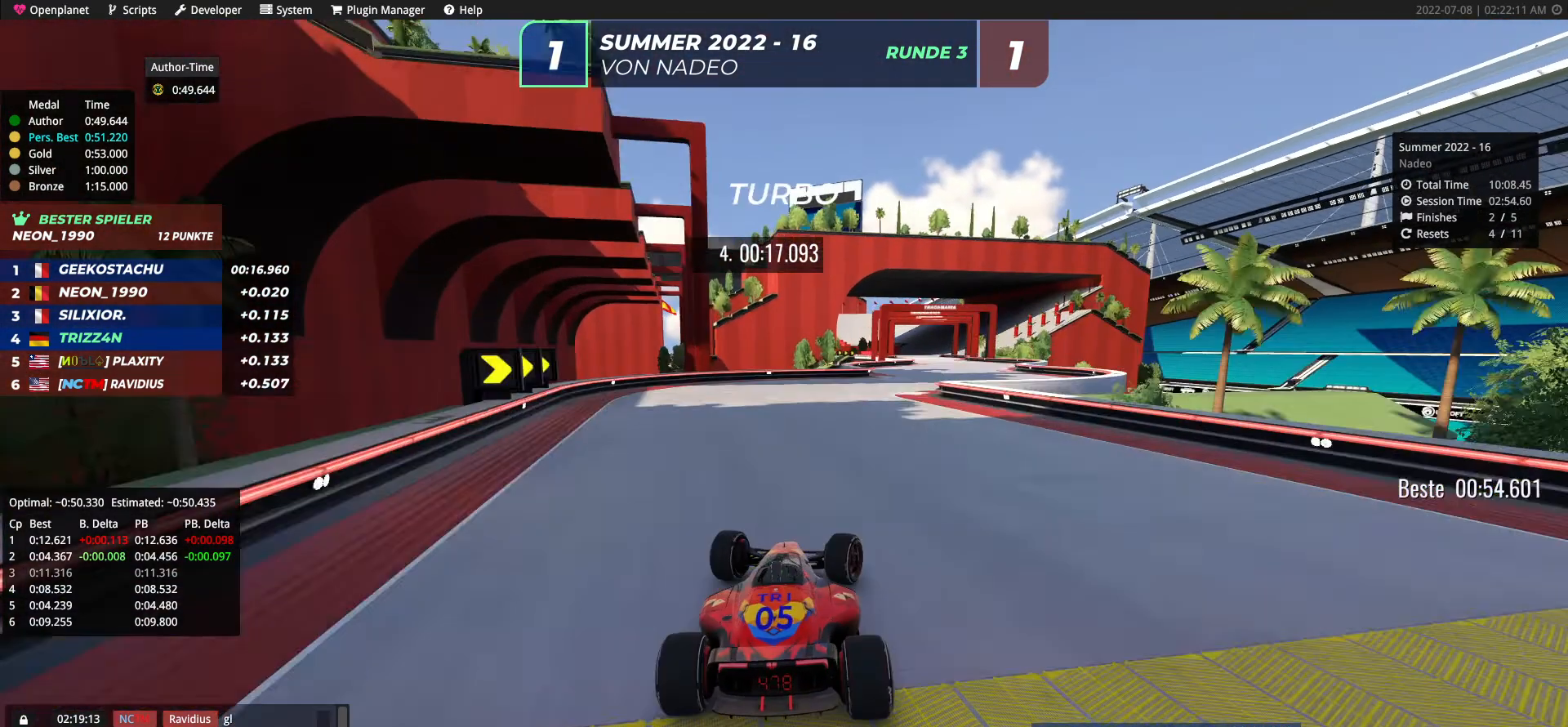
{"keys": ["up"], "events": [[350, "left", "down"], [350, "right", "up"], [483, "left", "up"]]}
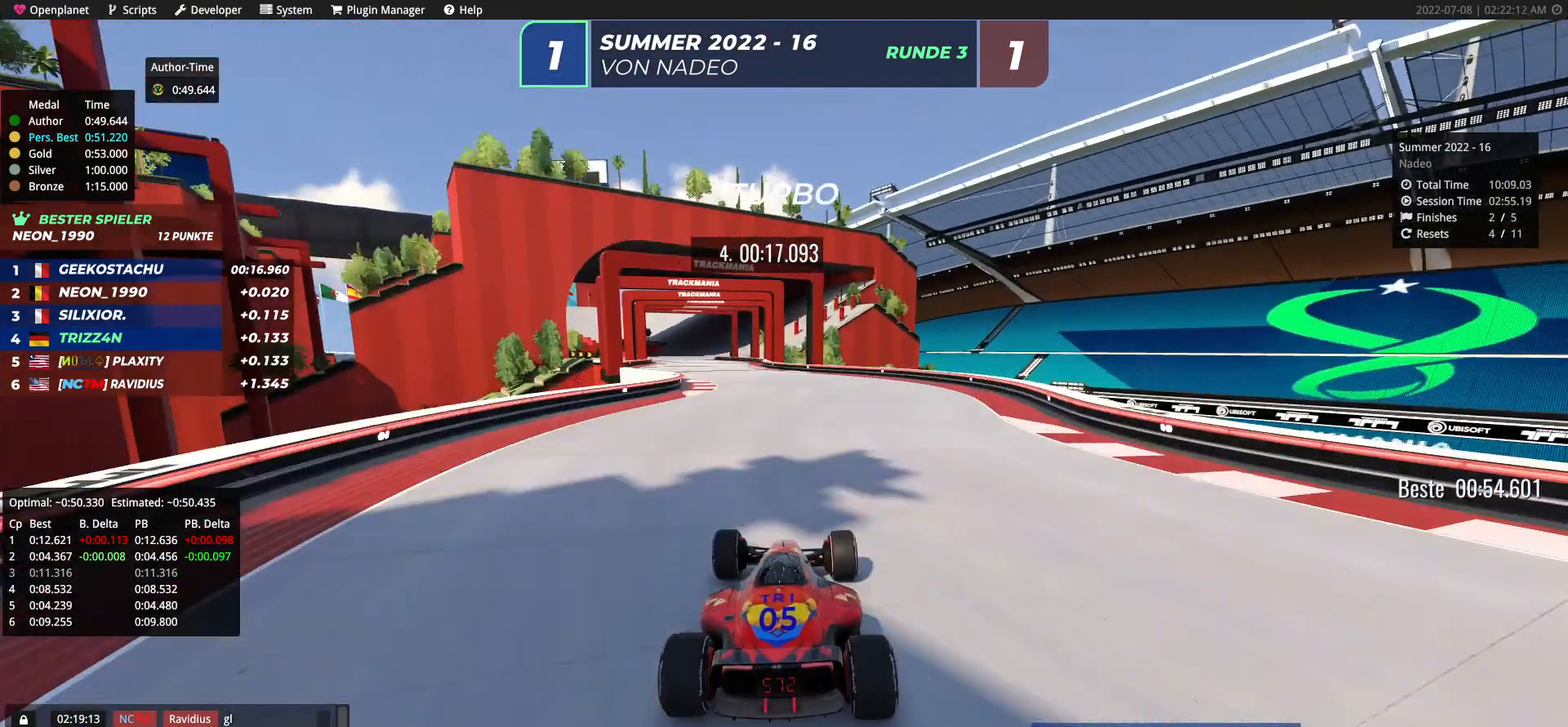
{"keys": ["up"], "events": [[83, "left", "down"], [483, "left", "up"]]}
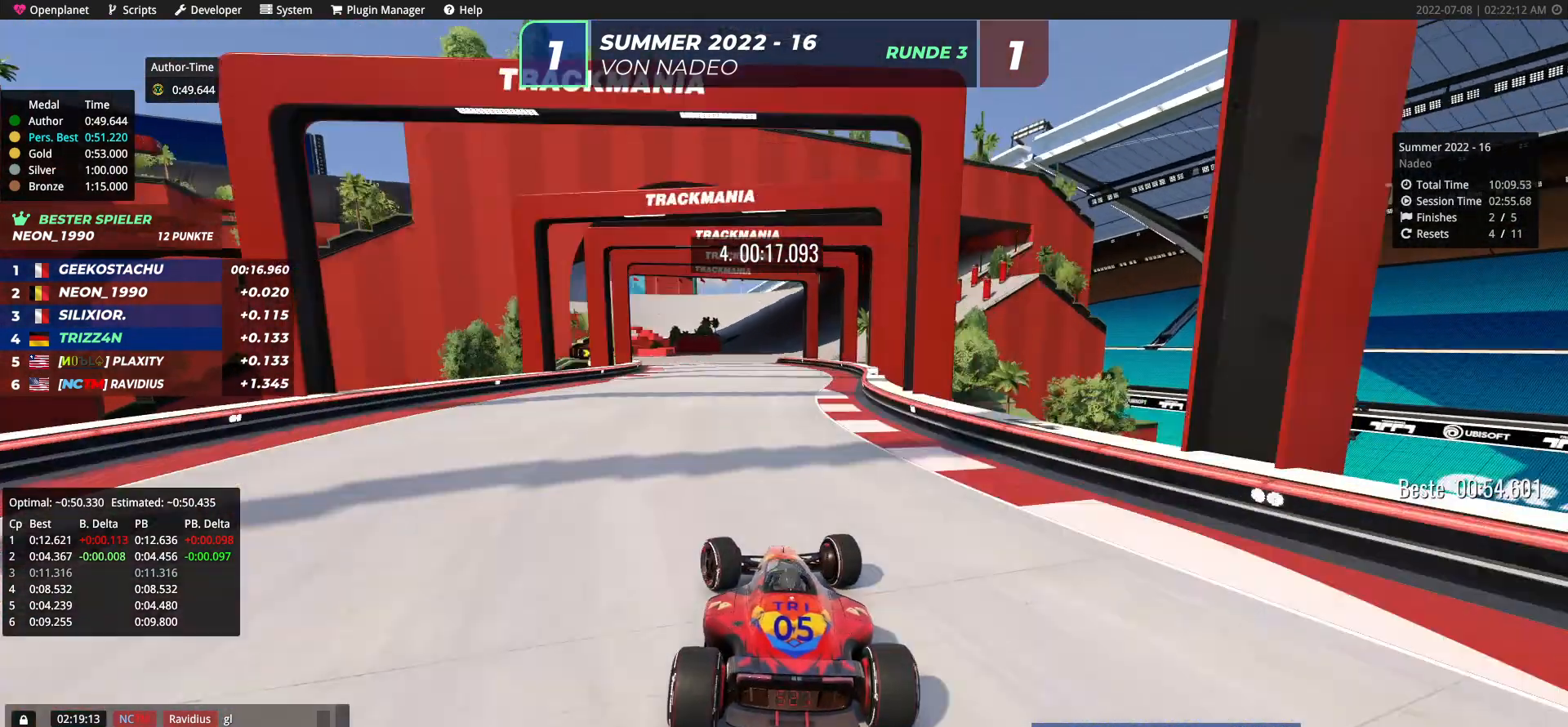
{"keys": ["up"], "events": [[183, "right", "down"], [383, "right", "up"]]}
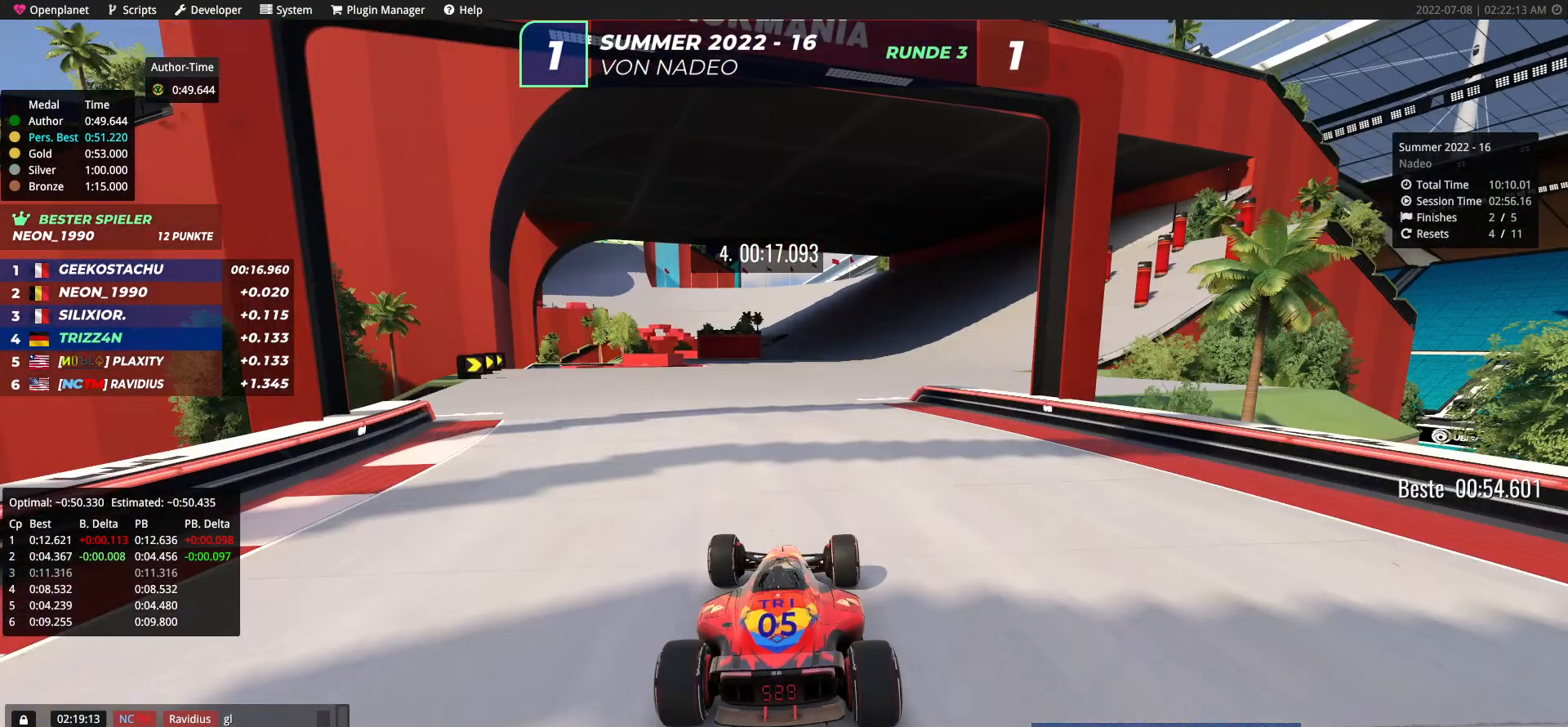
{"keys": ["up"], "events": [[100, "right", "down"], [283, "right", "up"]]}
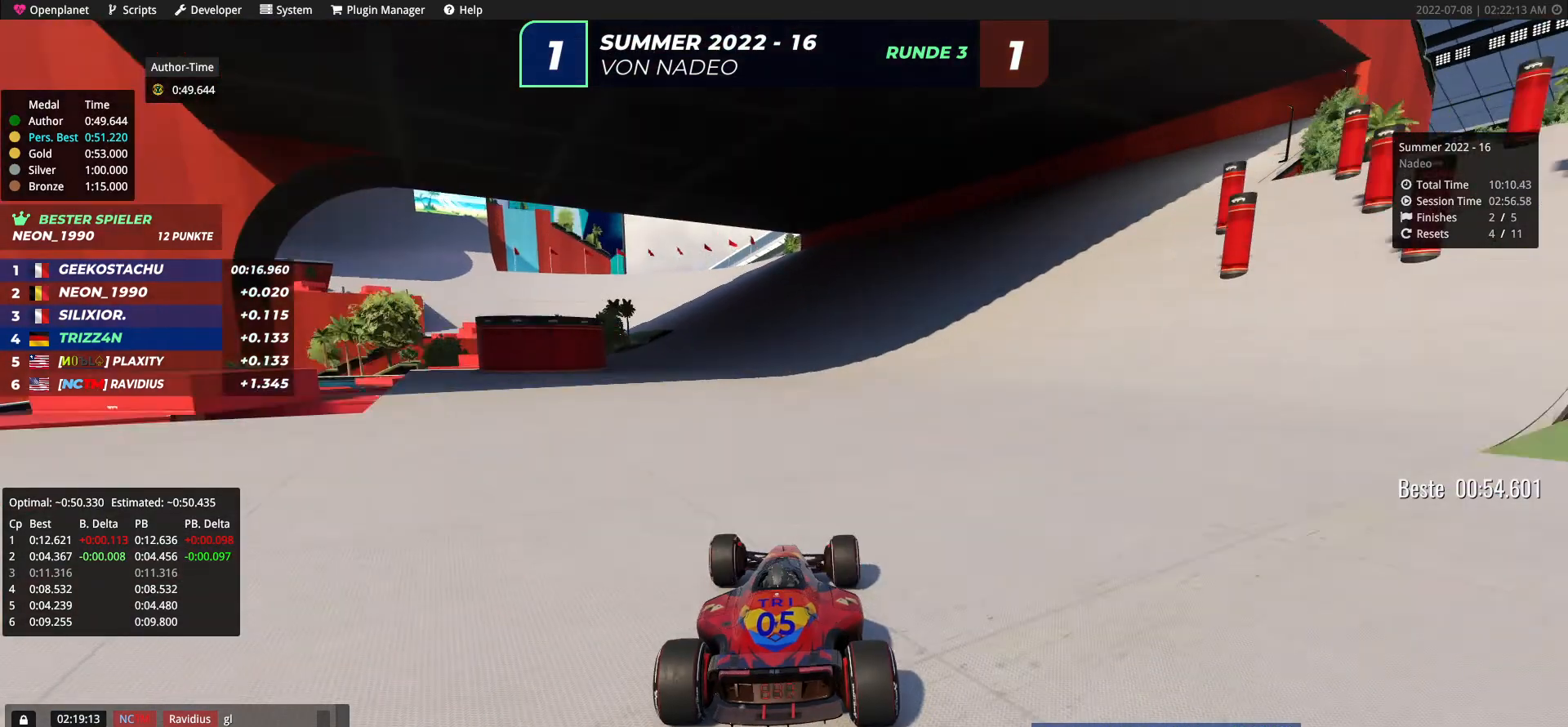
{"keys": ["up"], "events": [[17, "left", "down"], [83, "left", "up"], [183, "left", "down"], [450, "left", "up"]]}
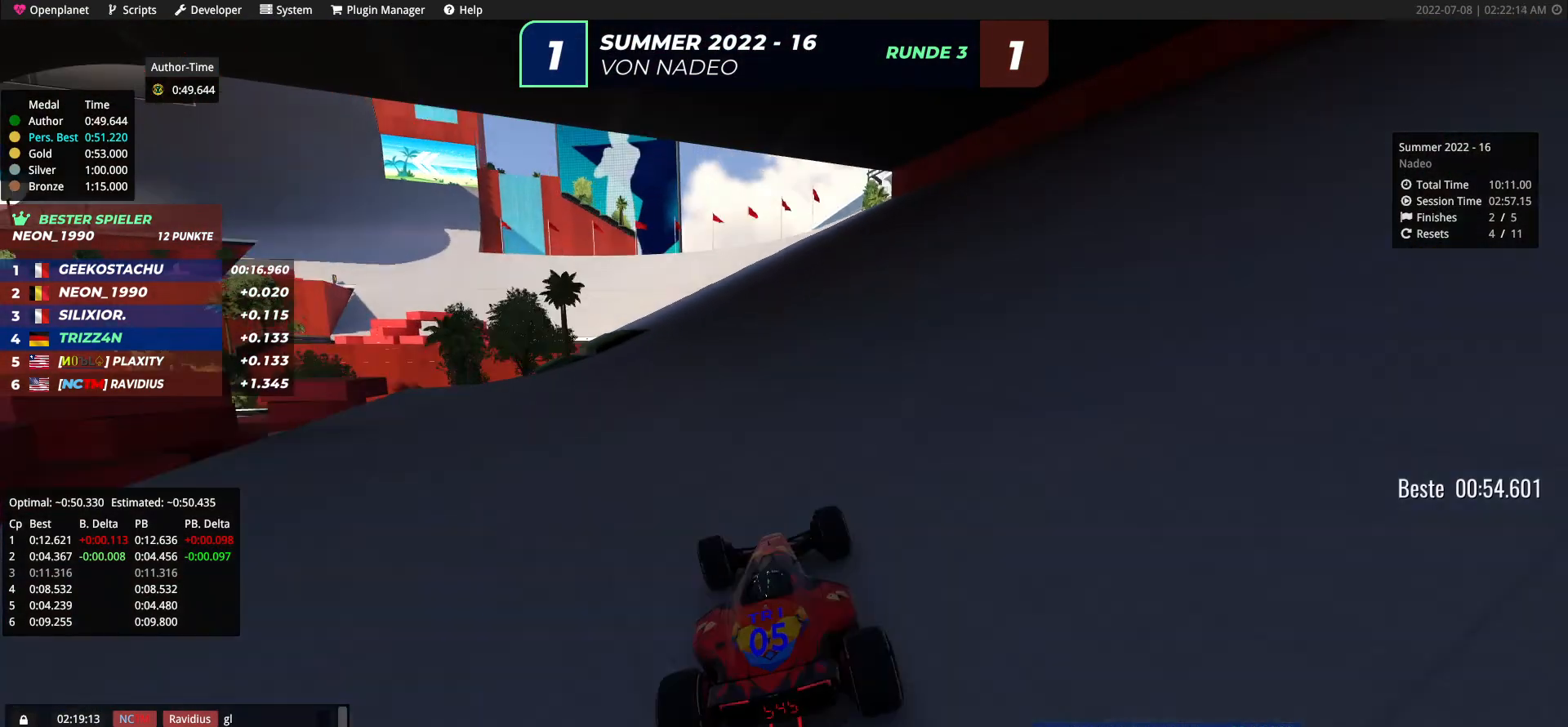
{"keys": ["left", "up"], "events": [[50, "left", "down"], [183, "left", "up"], [367, "left", "down"]]}
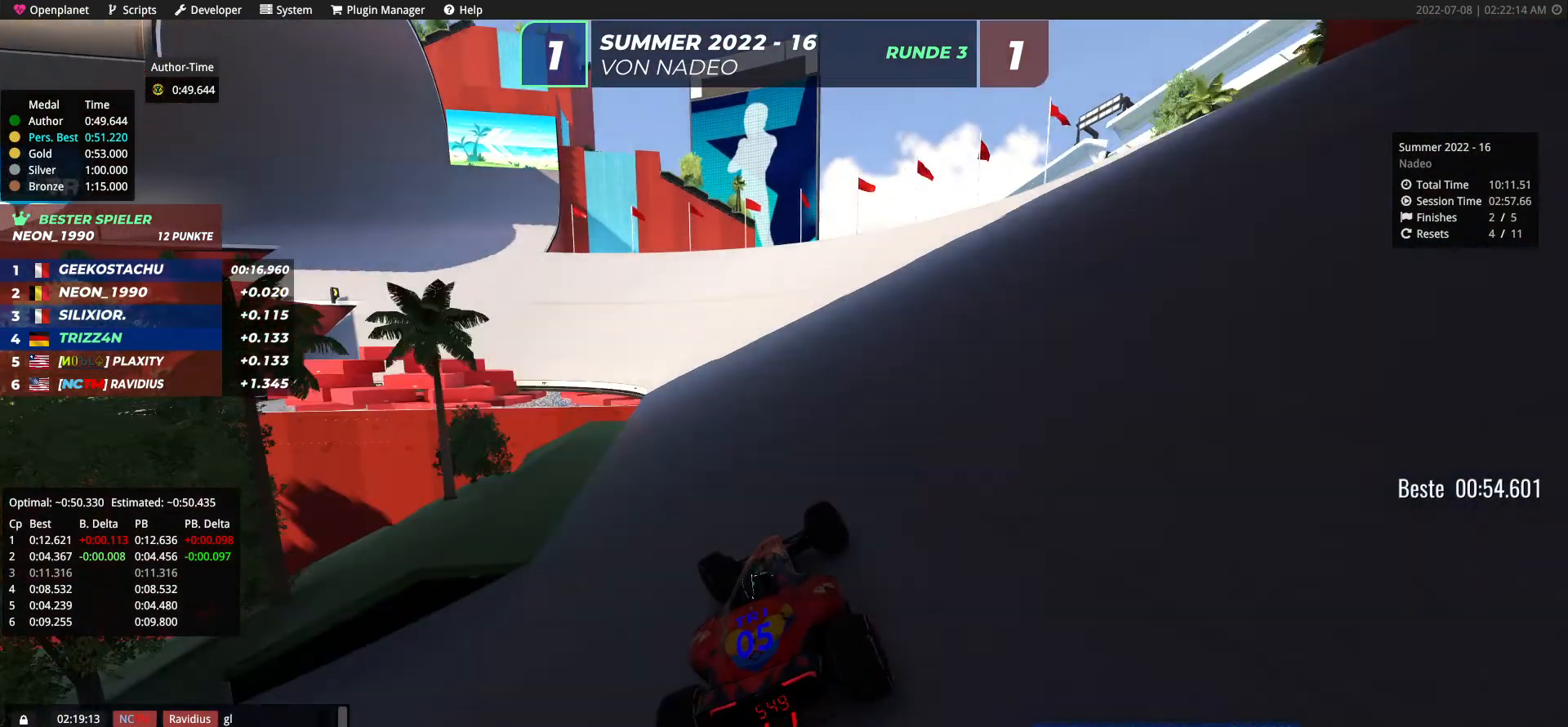
{"keys": ["left", "up"], "events": [[67, "down", "down"], [133, "down", "up"], [133, "left", "up"], [217, "left", "down"]]}
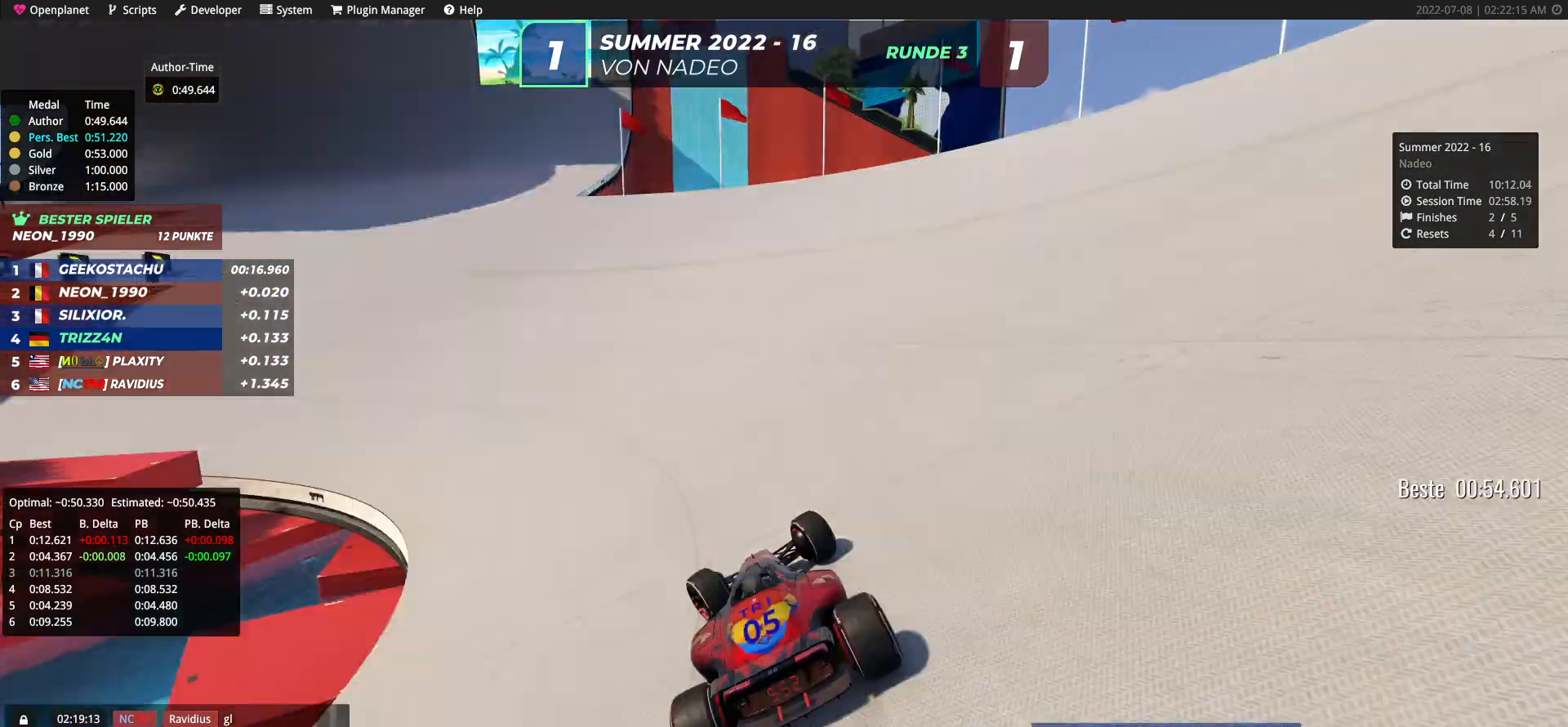
{"keys": ["up"], "events": [[283, "left", "up"], [400, "left", "down"], [500, "left", "up"]]}
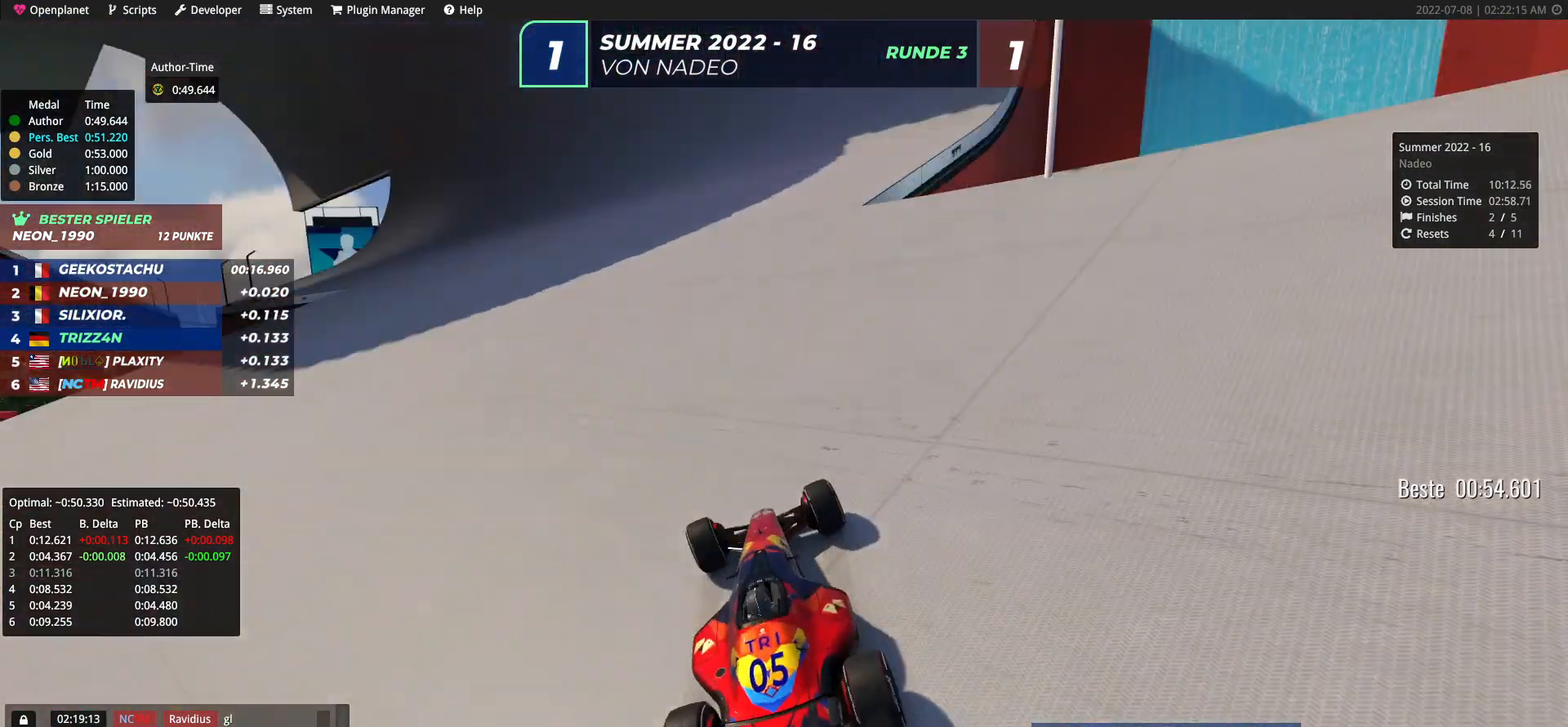
{"keys": ["up"], "events": [[100, "left", "down"], [417, "left", "up"]]}
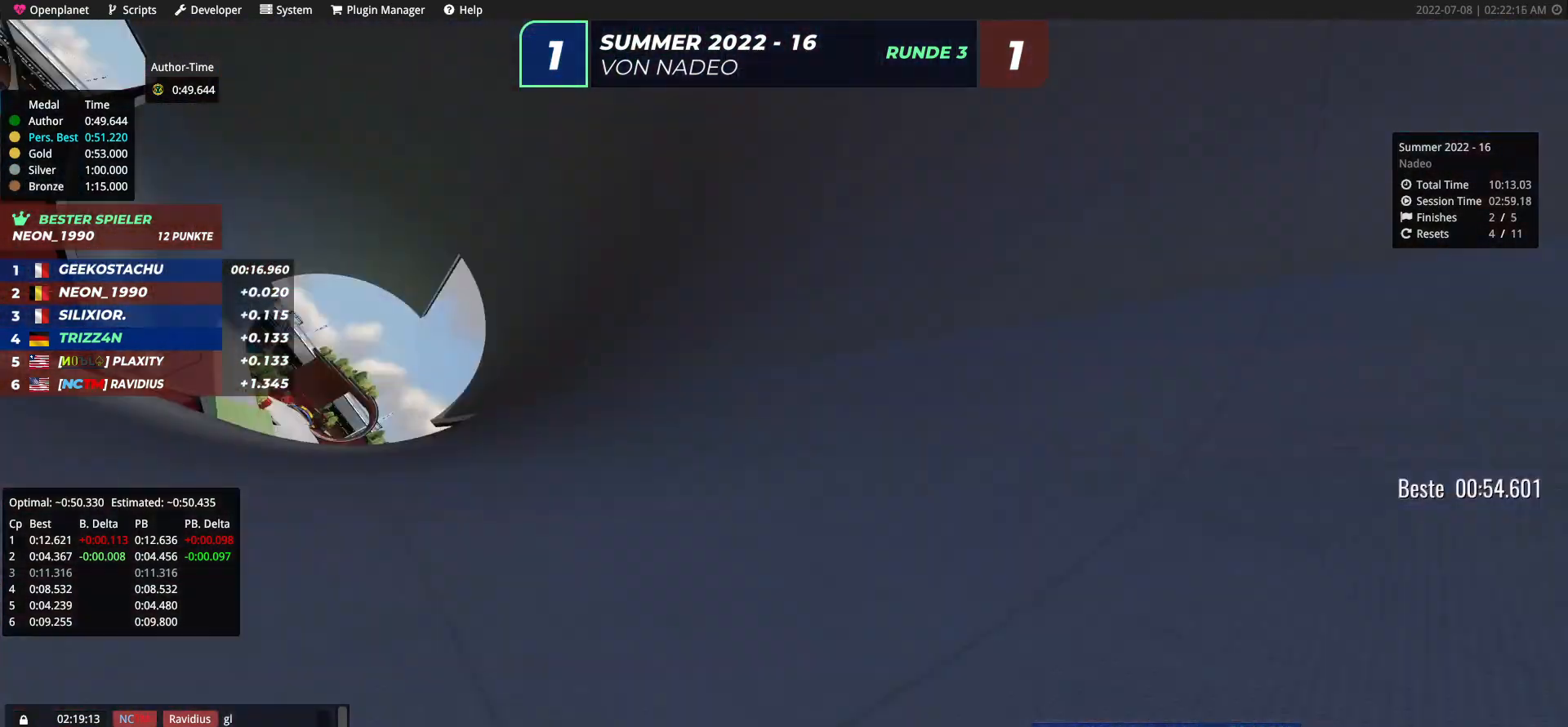
{"keys": ["up"], "events": [[150, "right", "down"], [267, "right", "up"], [350, "right", "down"], [483, "right", "up"]]}
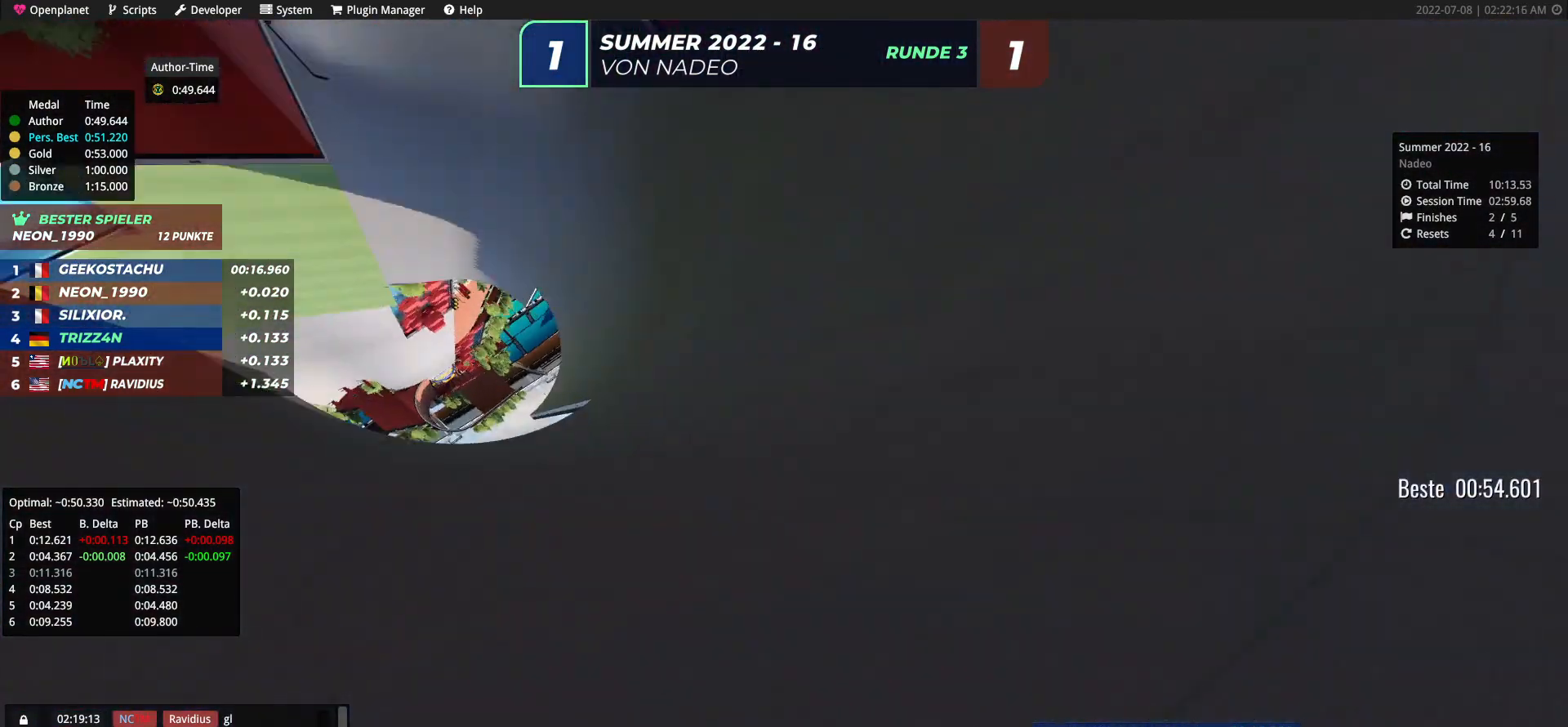
{"keys": ["up"], "events": [[67, "right", "down"], [167, "right", "up"], [267, "right", "down"], [317, "right", "up"]]}
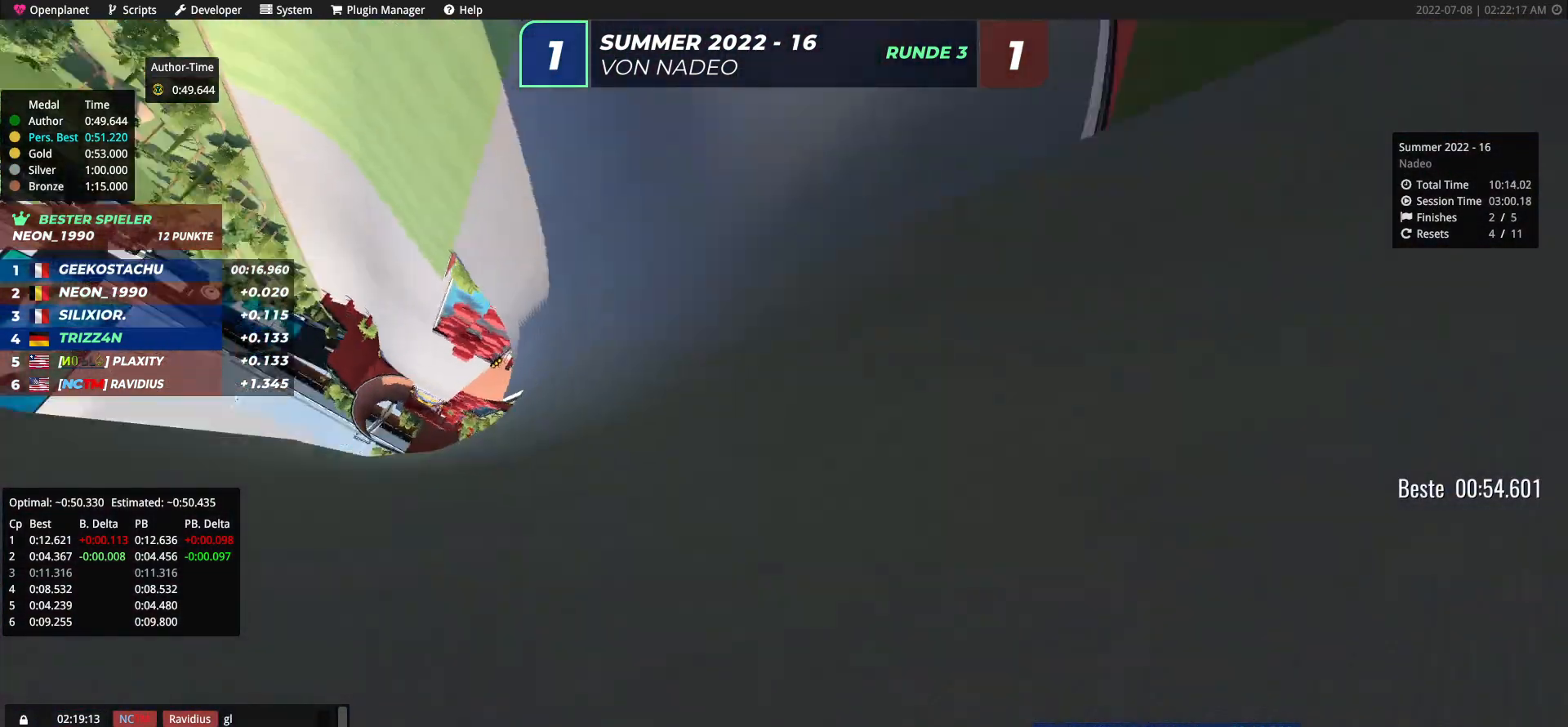
{"keys": ["up"], "events": [[33, "left", "down"], [150, "left", "up"]]}
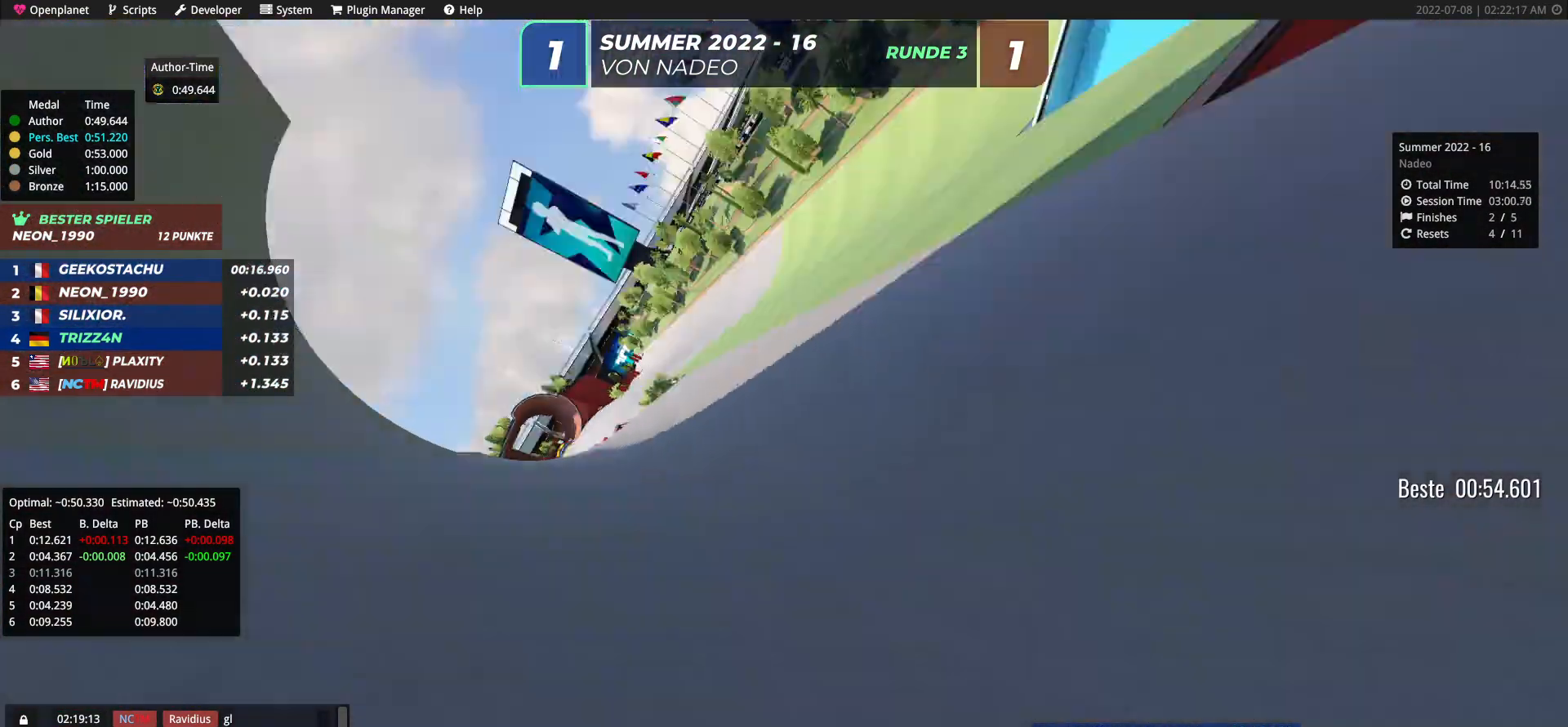
{"keys": ["up"], "events": [[150, "left", "down"], [250, "left", "up"], [450, "left", "down"], [483, "left", "up"]]}